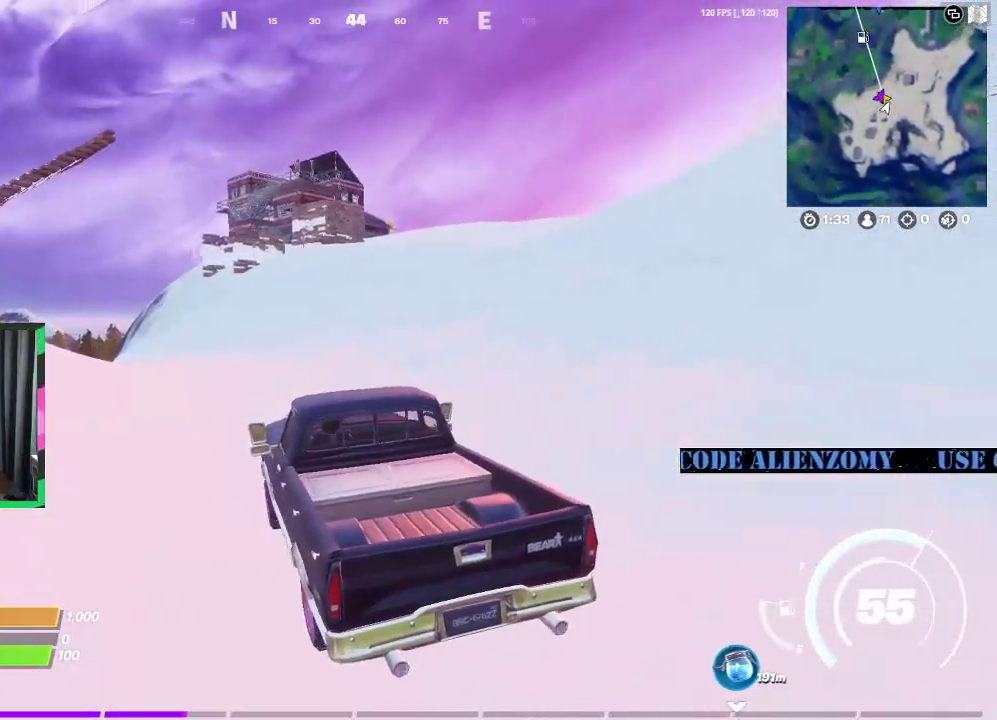
Gameplay with a controller (Xbox layout); each line is a JSON object with the inputs held at the frame after it. "events" lists button and stick changes between this image and that frame as [ms after this image, input, new state], when the widget could be followed in between.
{"buttons": [], "left_stick": "up", "right_stick": "center", "events": [[312, "left_stick", "up"]]}
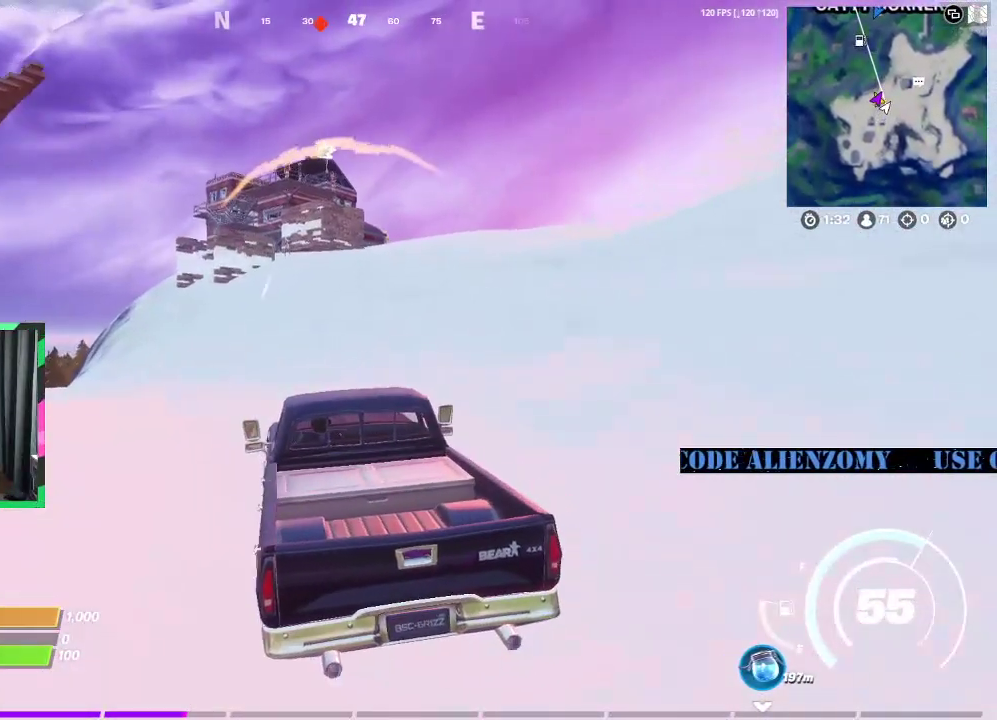
{"buttons": [], "left_stick": "right", "right_stick": "center", "events": [[146, "left_stick", "up-right"], [250, "left_stick", "right"]]}
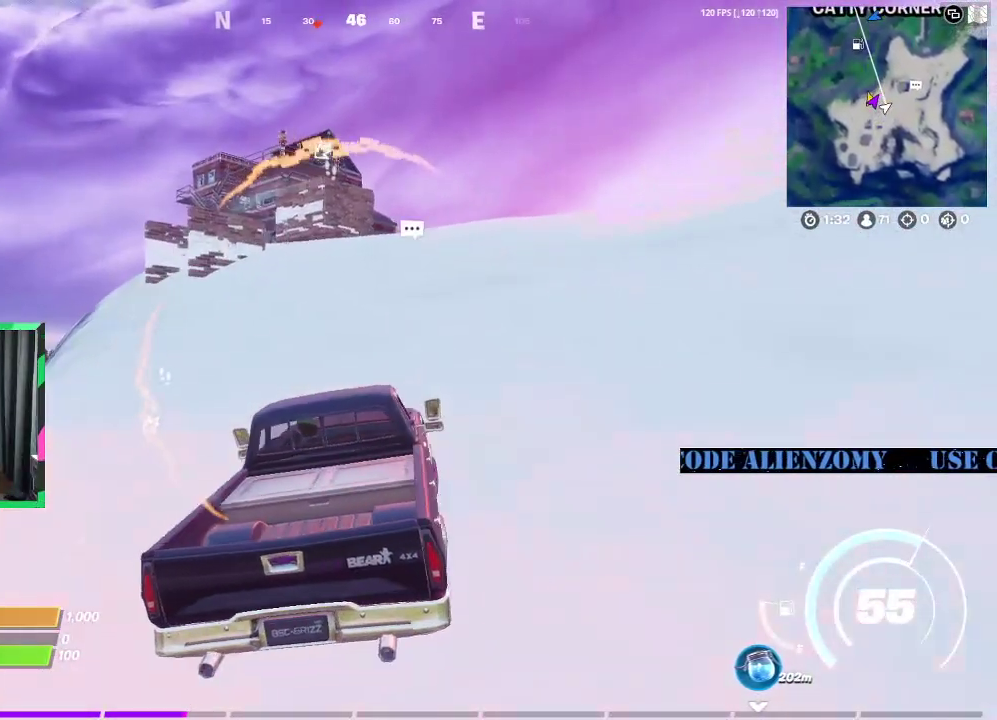
{"buttons": [], "left_stick": "right", "right_stick": "center", "events": []}
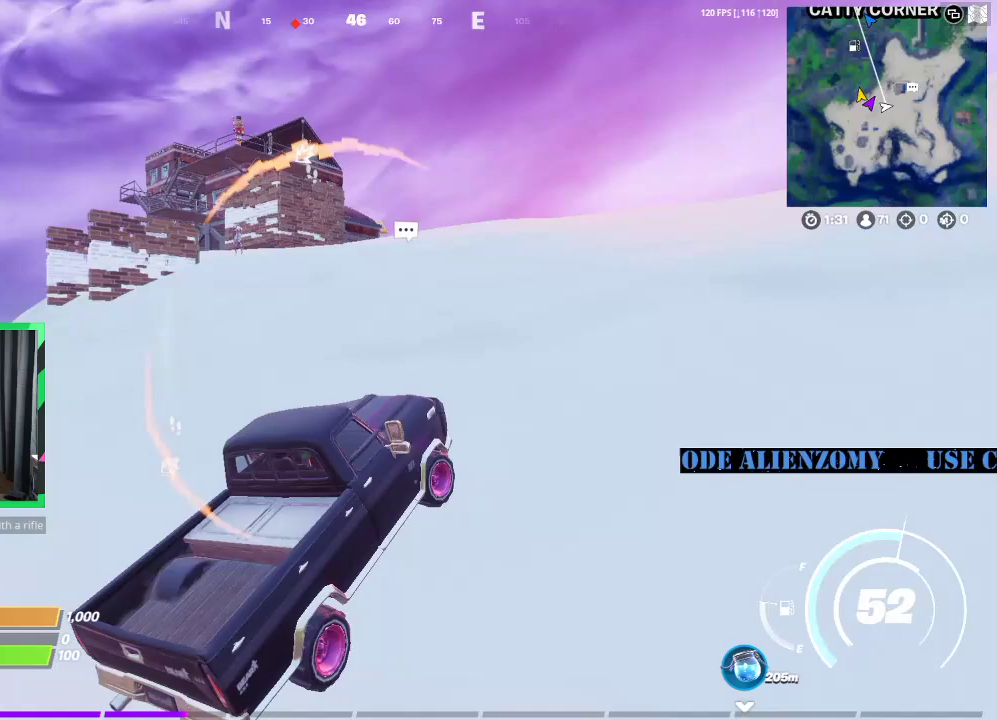
{"buttons": [], "left_stick": "up-right", "right_stick": "center", "events": [[500, "left_stick", "up-right"]]}
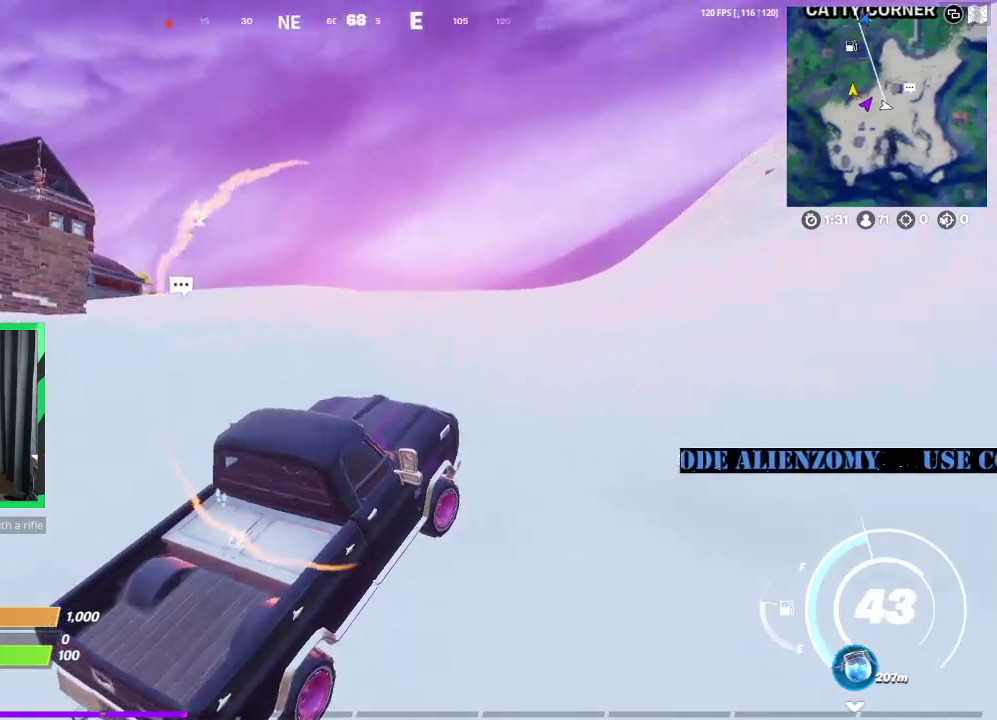
{"buttons": [], "left_stick": "up", "right_stick": "center", "events": [[104, "left_stick", "up"]]}
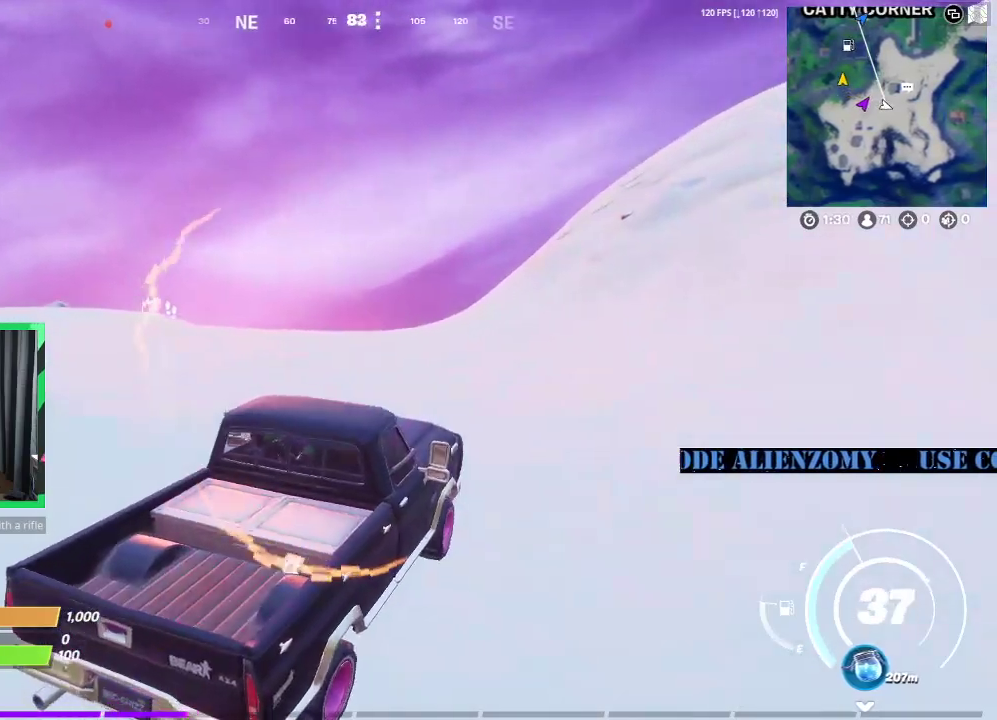
{"buttons": [], "left_stick": "up", "right_stick": "center", "events": [[83, "right_stick", "left"], [208, "right_stick", "center"]]}
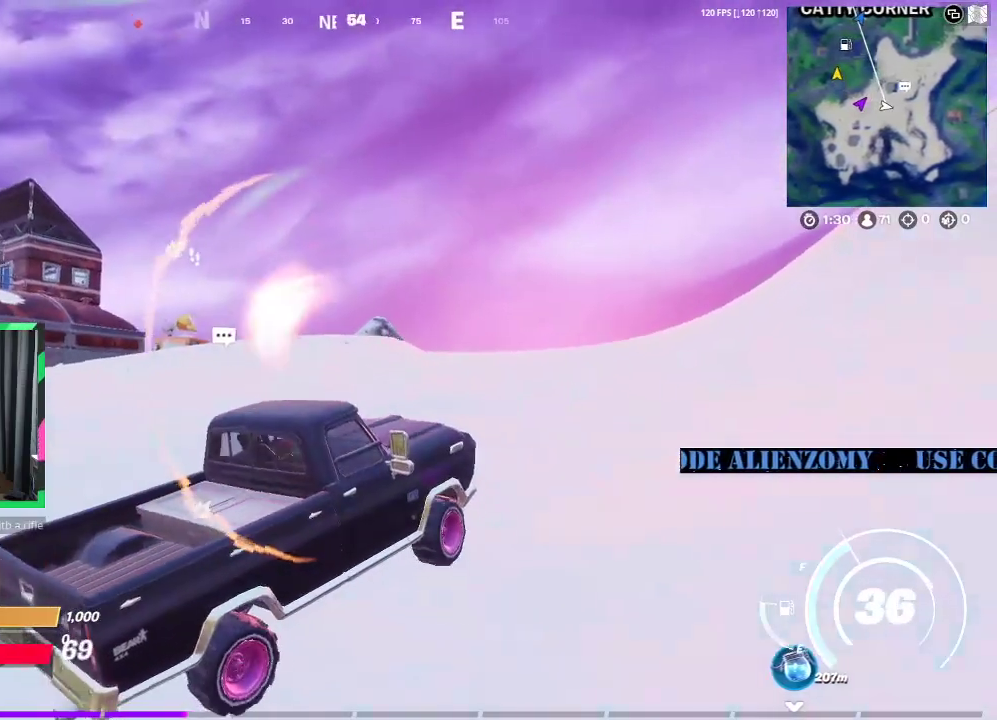
{"buttons": [], "left_stick": "up", "right_stick": "center", "events": []}
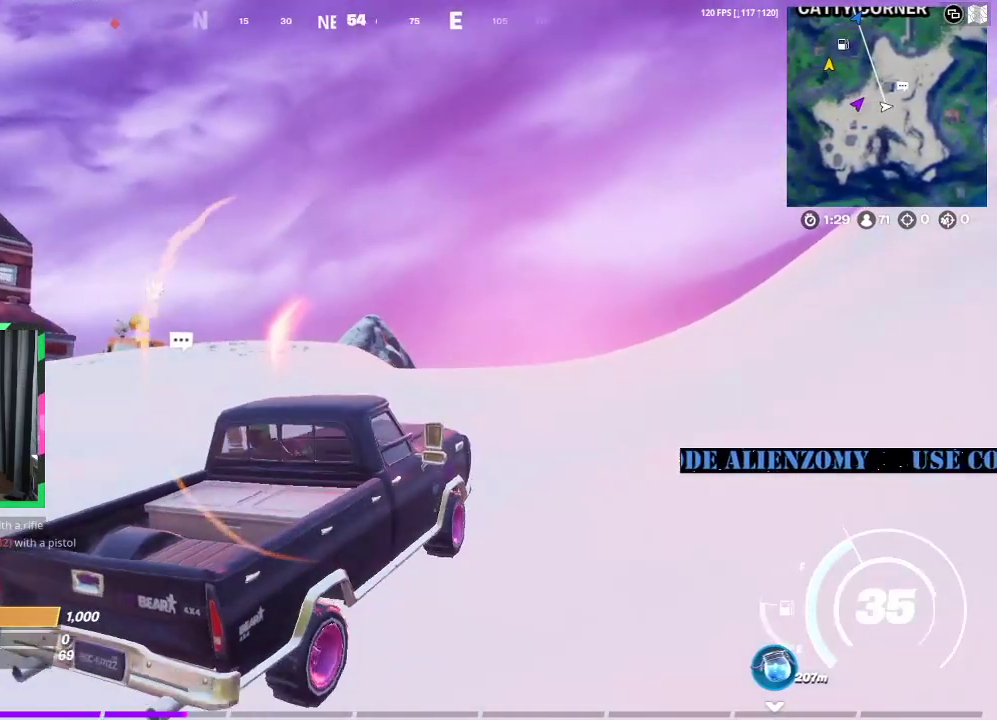
{"buttons": [], "left_stick": "up", "right_stick": "center", "events": []}
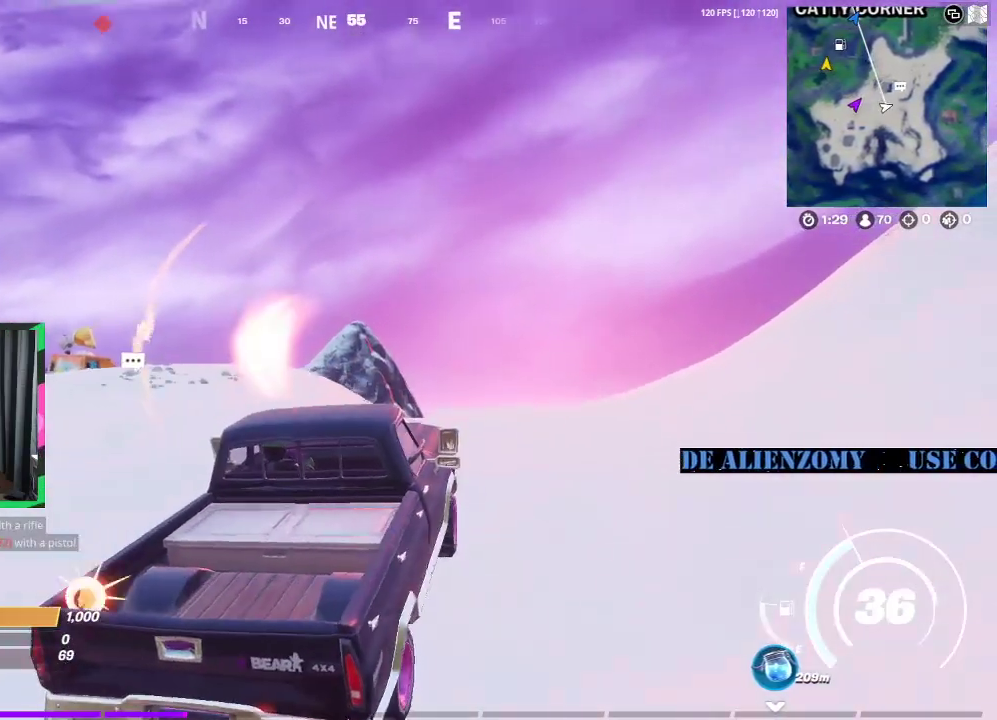
{"buttons": ["X"], "left_stick": "up", "right_stick": "center", "events": [[229, "X", "down"]]}
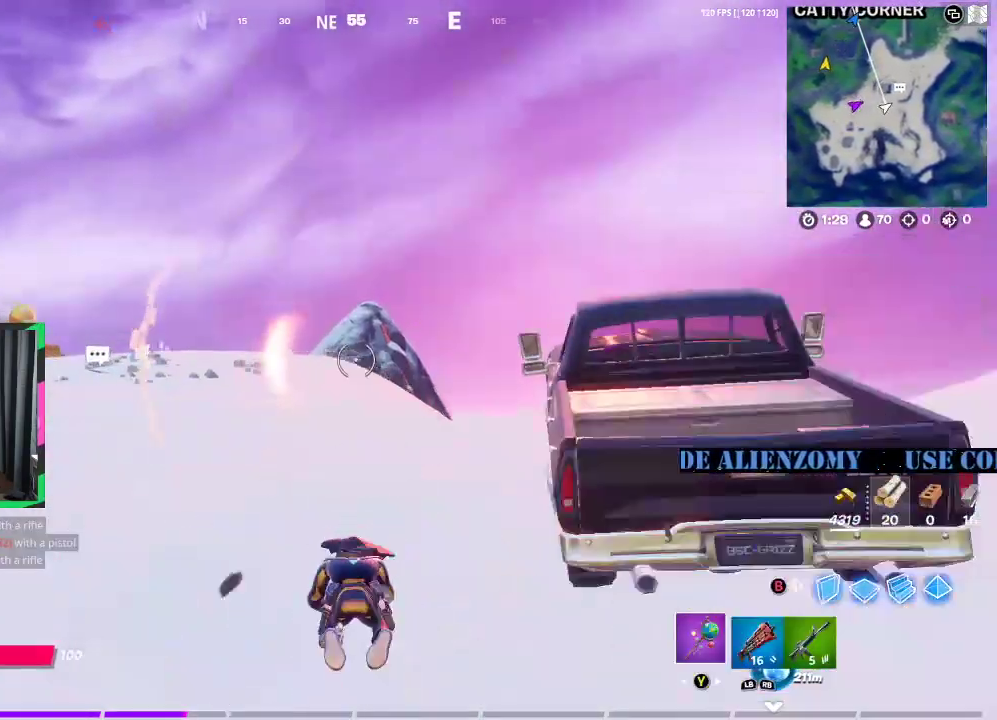
{"buttons": [], "left_stick": "up", "right_stick": "left", "events": [[42, "L3", "down"], [125, "L3", "up"], [208, "X", "up"], [333, "right_stick", "left"]]}
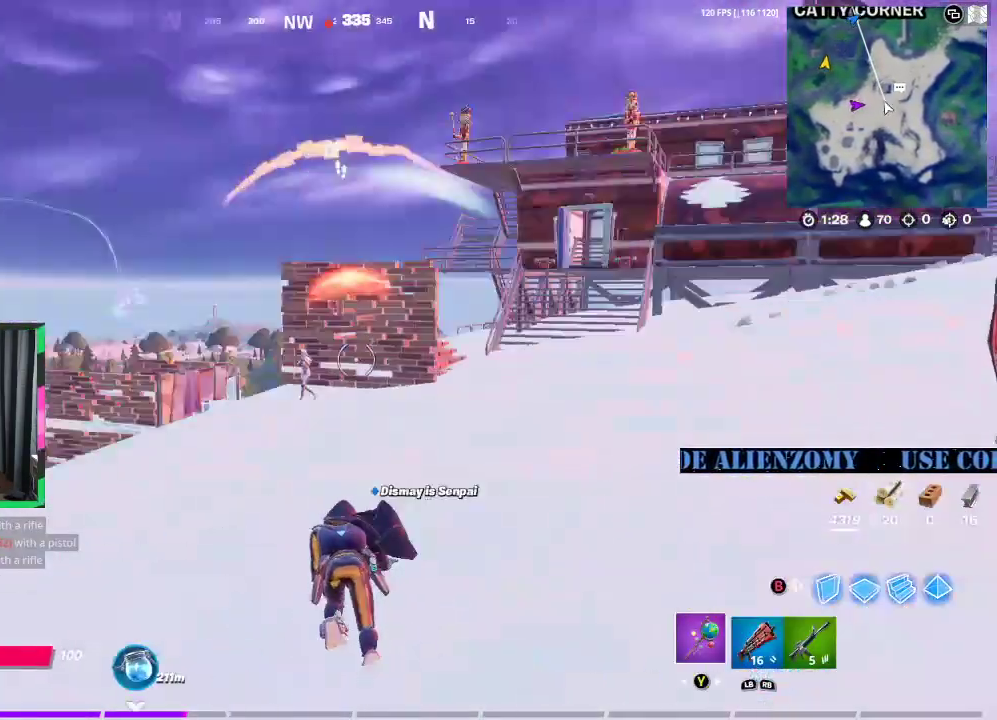
{"buttons": [], "left_stick": "up-right", "right_stick": "center", "events": [[21, "right_stick", "center"], [479, "left_stick", "up-right"]]}
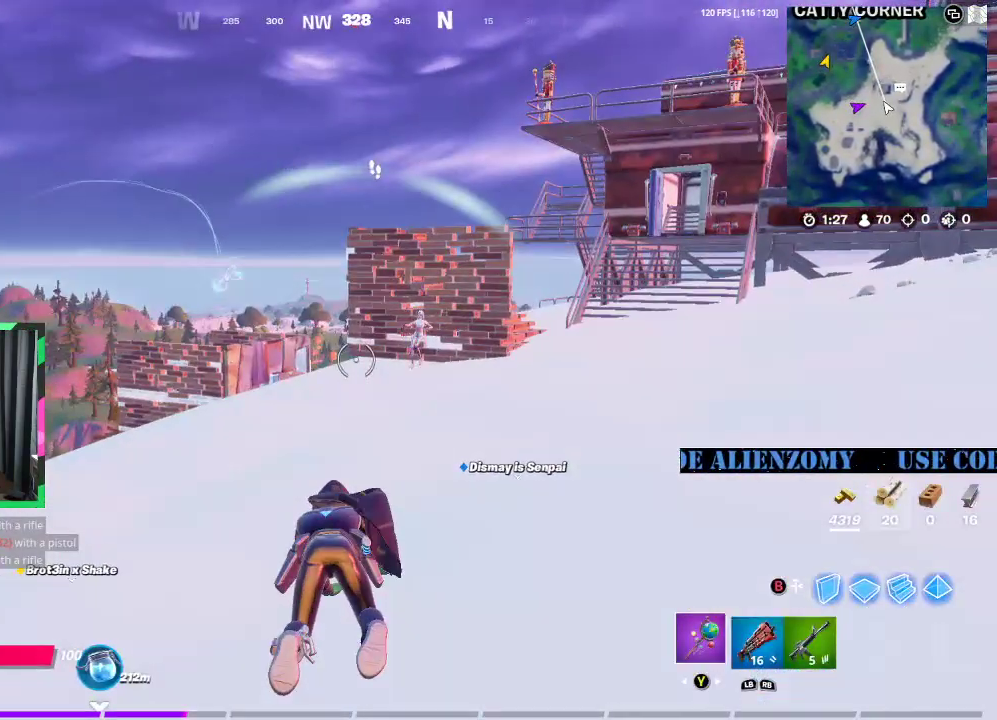
{"buttons": [], "left_stick": "down-left", "right_stick": "center", "events": [[83, "left_stick", "right"], [104, "right_stick", "right"], [167, "right_stick", "center"], [333, "left_stick", "down"], [438, "left_stick", "down-left"]]}
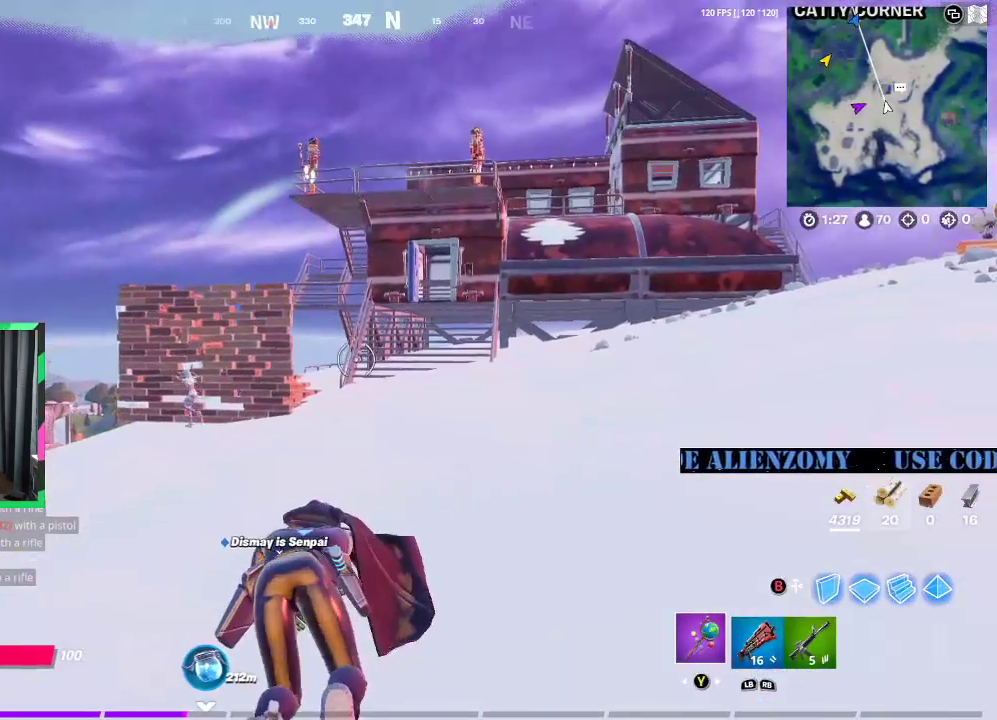
{"buttons": [], "left_stick": "down-right", "right_stick": "left", "events": [[354, "left_stick", "down"], [458, "left_stick", "down-right"], [458, "right_stick", "left"]]}
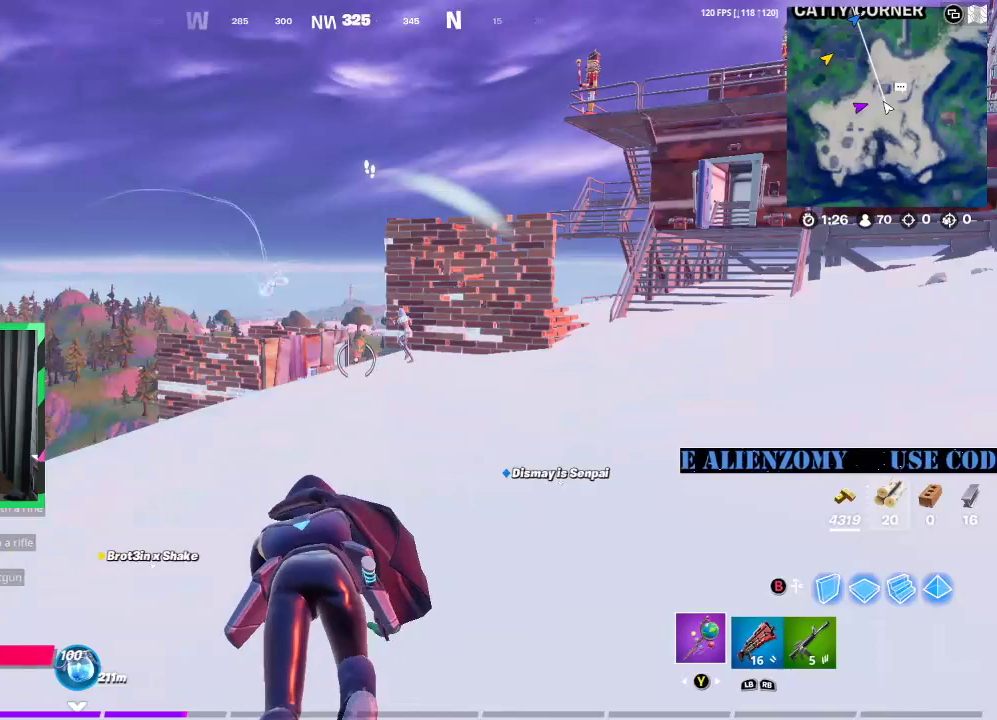
{"buttons": [], "left_stick": "right", "right_stick": "center", "events": [[83, "right_stick", "center"], [250, "left_stick", "right"]]}
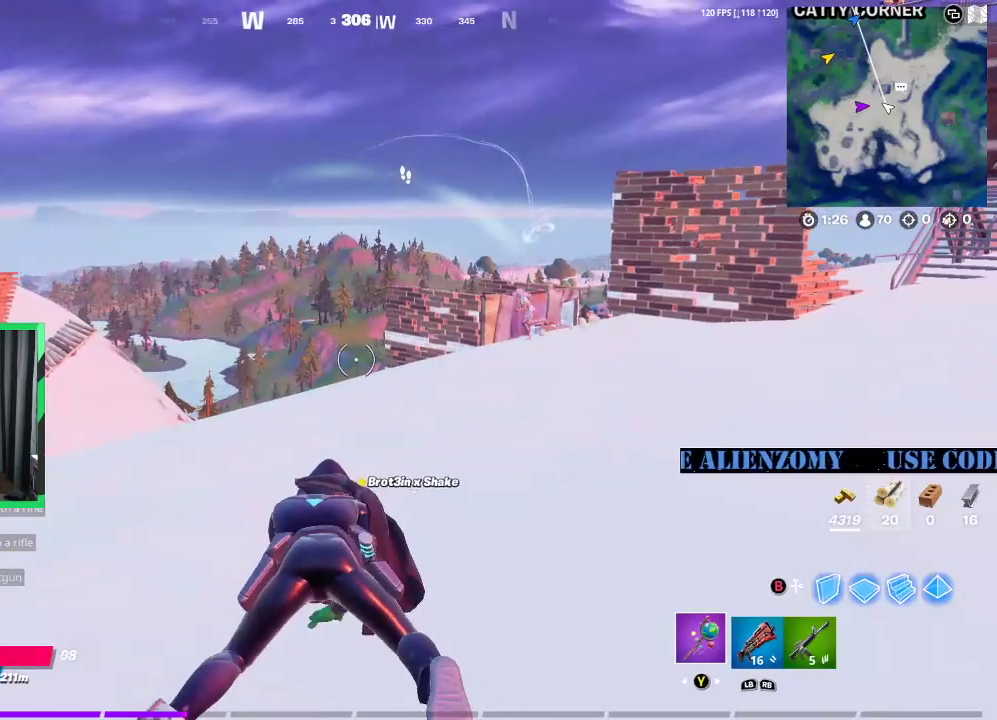
{"buttons": [], "left_stick": "right", "right_stick": "center", "events": []}
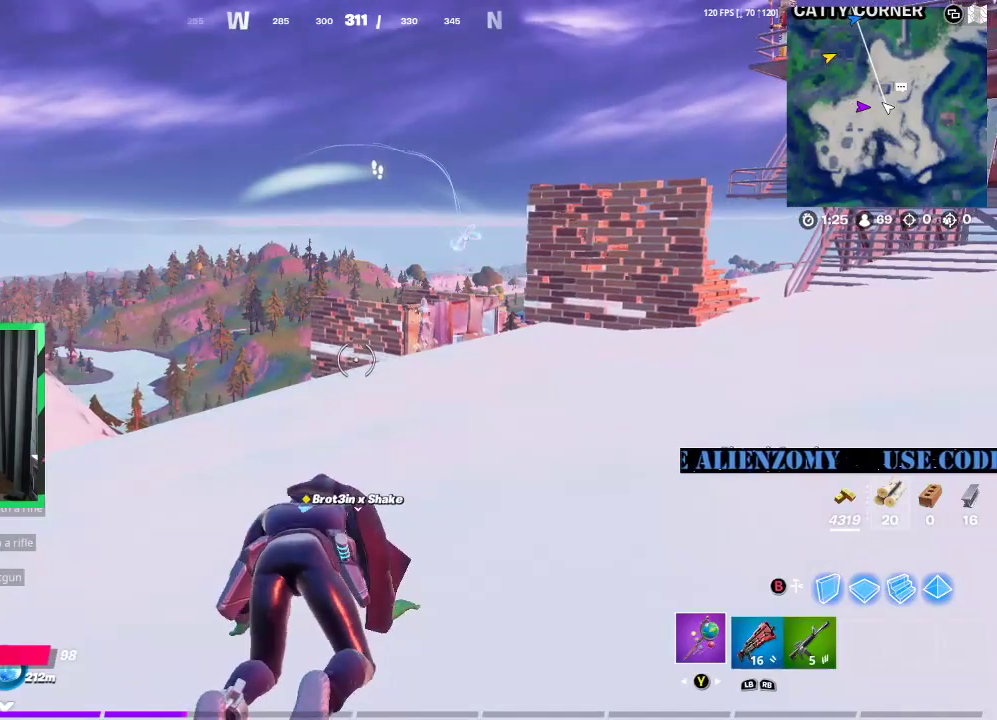
{"buttons": [], "left_stick": "right", "right_stick": "center", "events": [[375, "right_stick", "up-right"], [479, "right_stick", "center"]]}
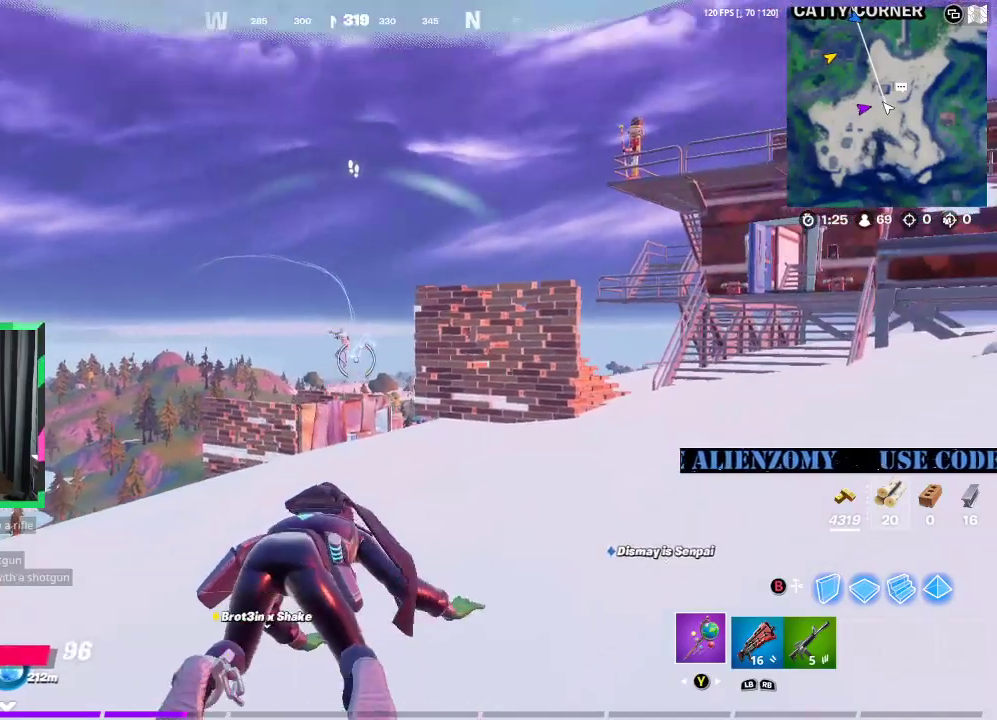
{"buttons": [], "left_stick": "right", "right_stick": "center", "events": []}
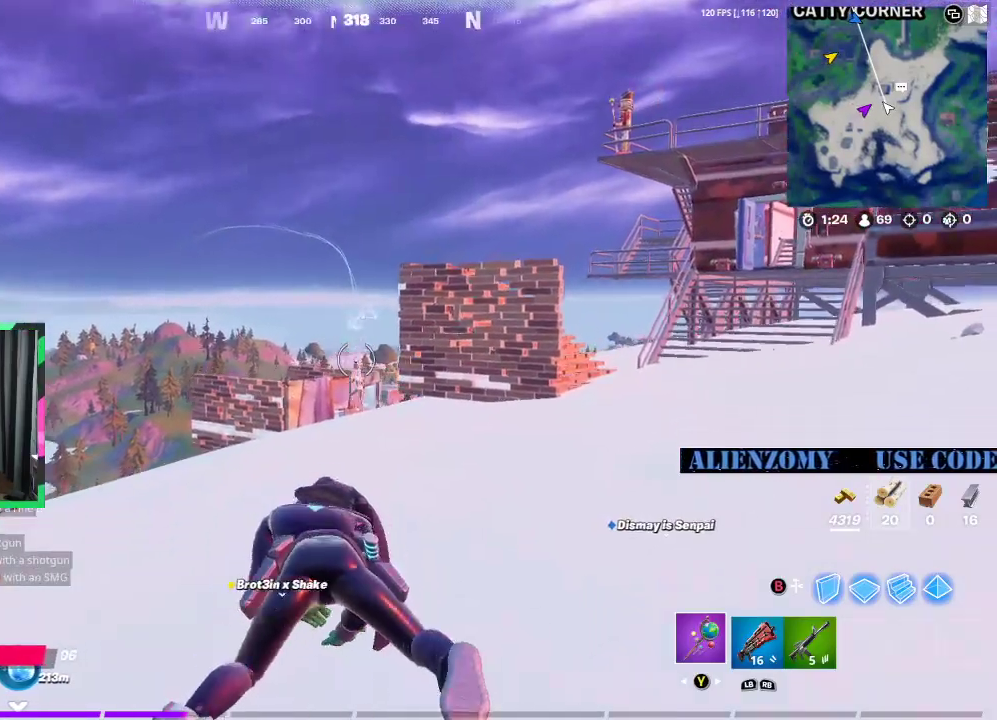
{"buttons": [], "left_stick": "right", "right_stick": "center", "events": []}
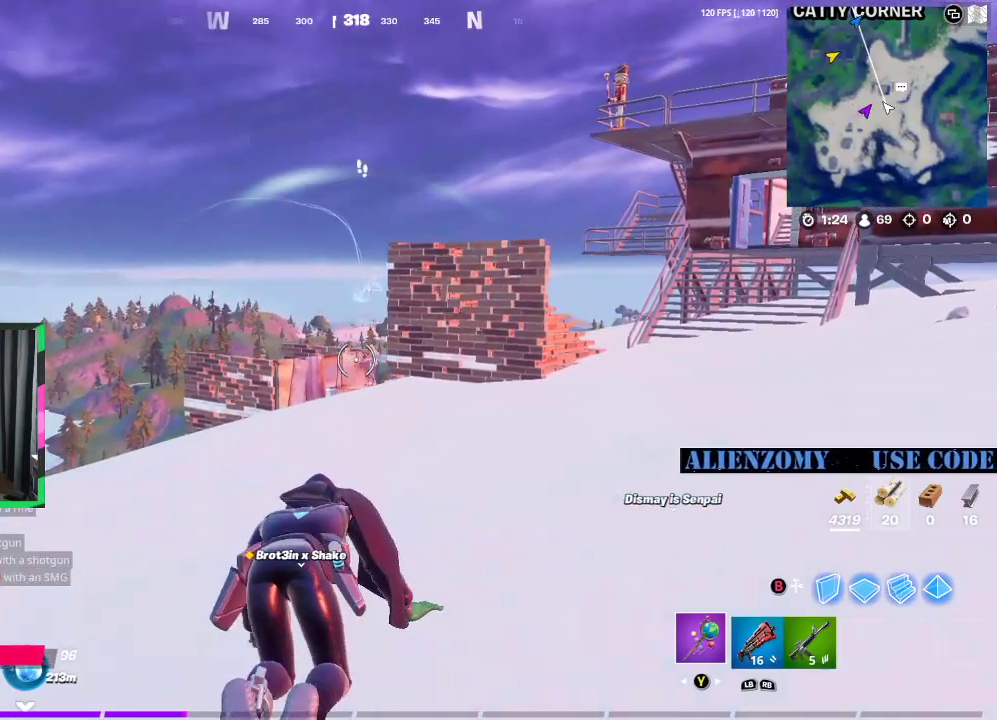
{"buttons": [], "left_stick": "right", "right_stick": "center", "events": [[188, "DPAD_LEFT", "down"], [292, "DPAD_LEFT", "up"]]}
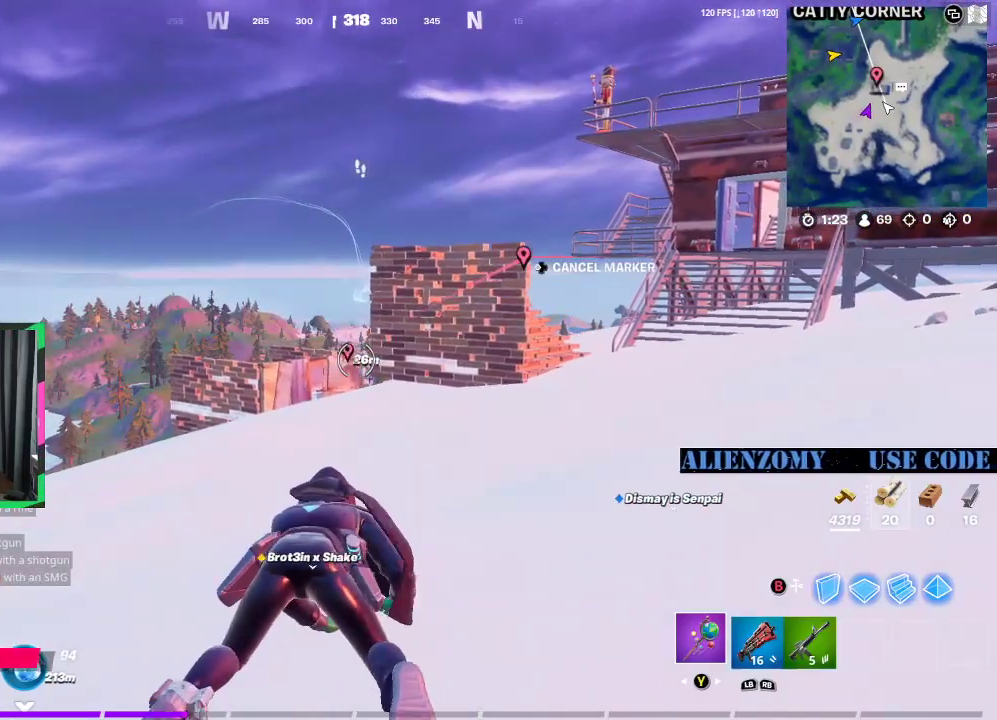
{"buttons": [], "left_stick": "right", "right_stick": "center", "events": []}
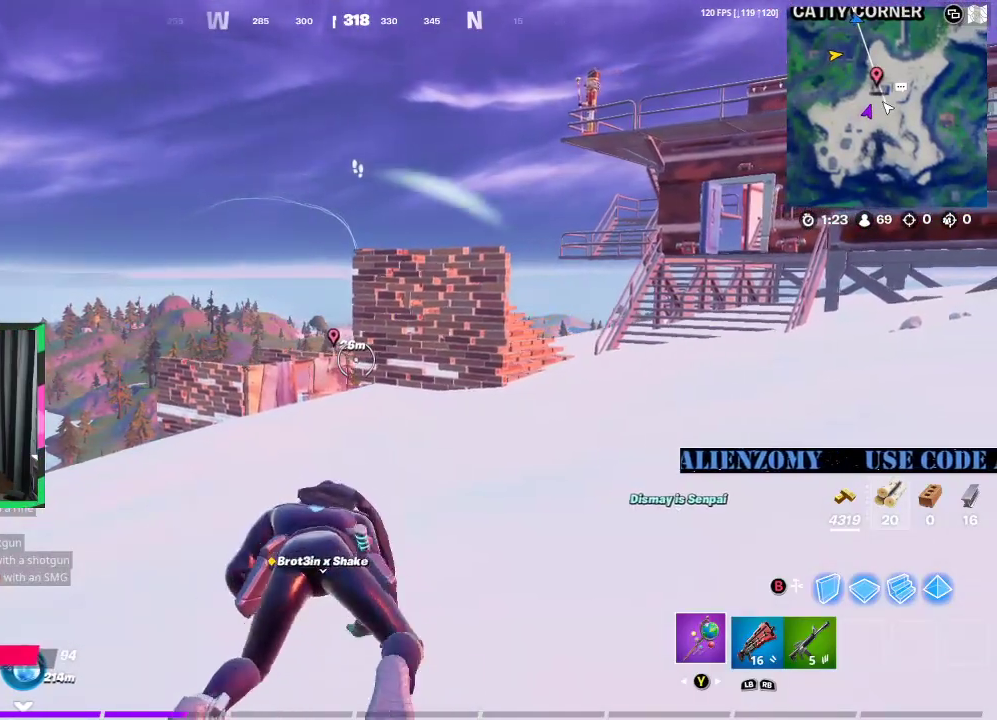
{"buttons": [], "left_stick": "right", "right_stick": "center", "events": []}
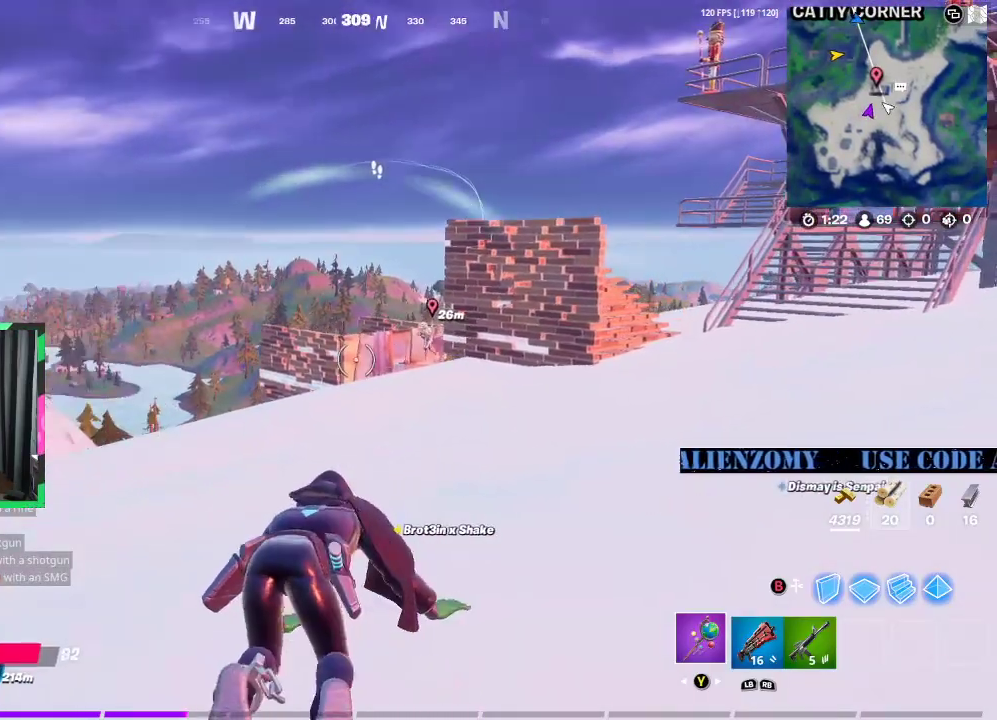
{"buttons": [], "left_stick": "right", "right_stick": "center", "events": []}
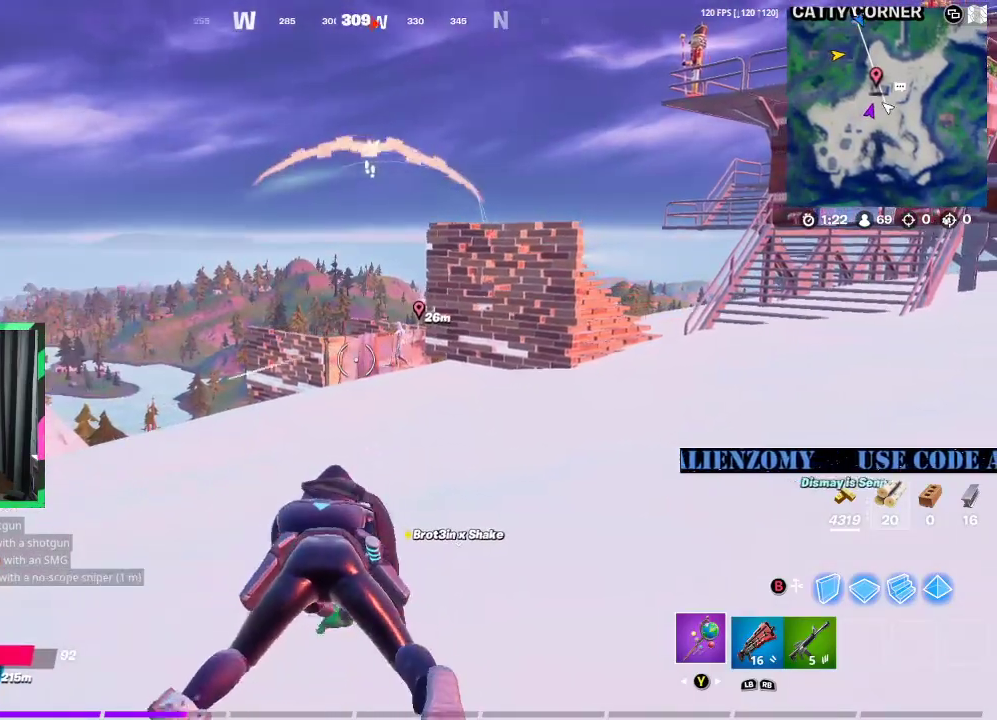
{"buttons": [], "left_stick": "down-left", "right_stick": "left", "events": [[146, "left_stick", "down-left"], [438, "right_stick", "left"]]}
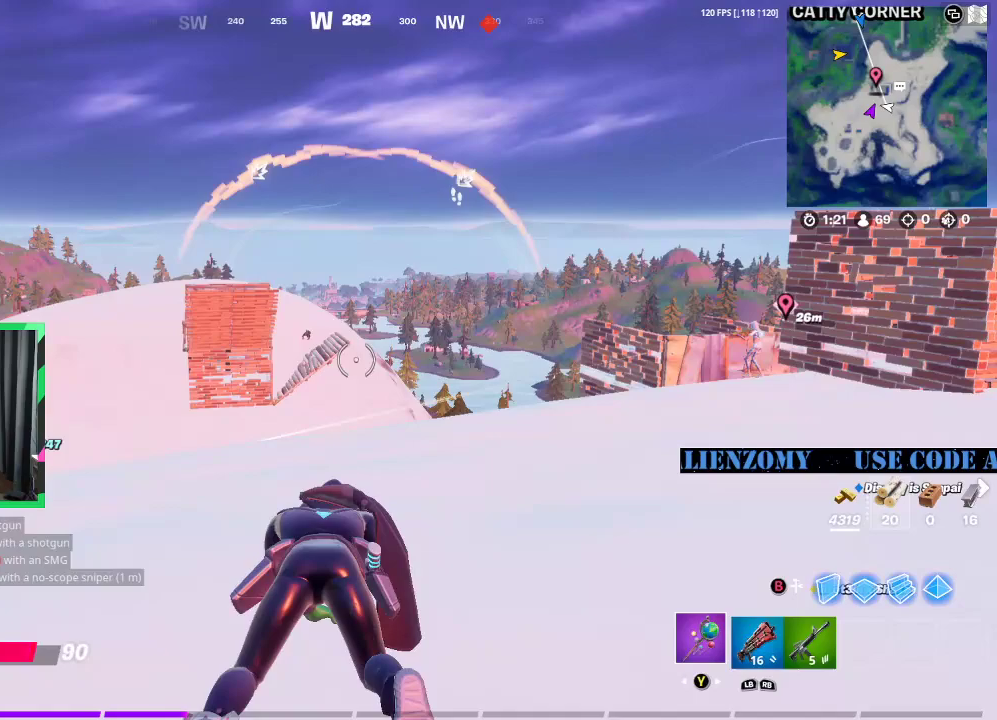
{"buttons": [], "left_stick": "down-right", "right_stick": "center", "events": [[42, "right_stick", "center"], [62, "left_stick", "down"], [167, "left_stick", "down-right"]]}
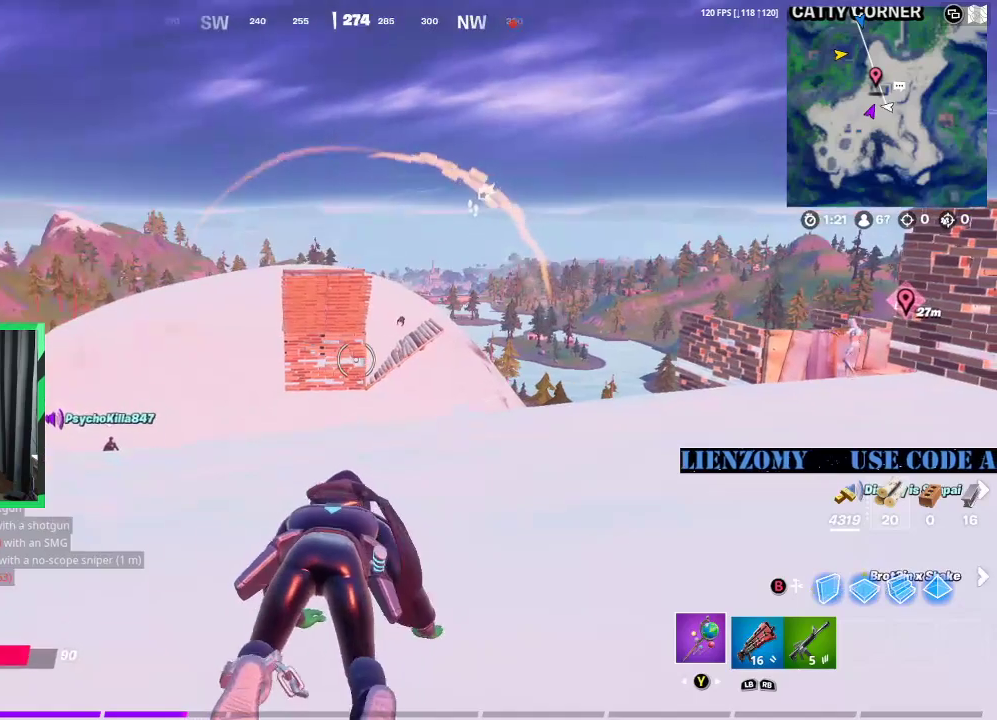
{"buttons": [], "left_stick": "down-right", "right_stick": "center", "events": []}
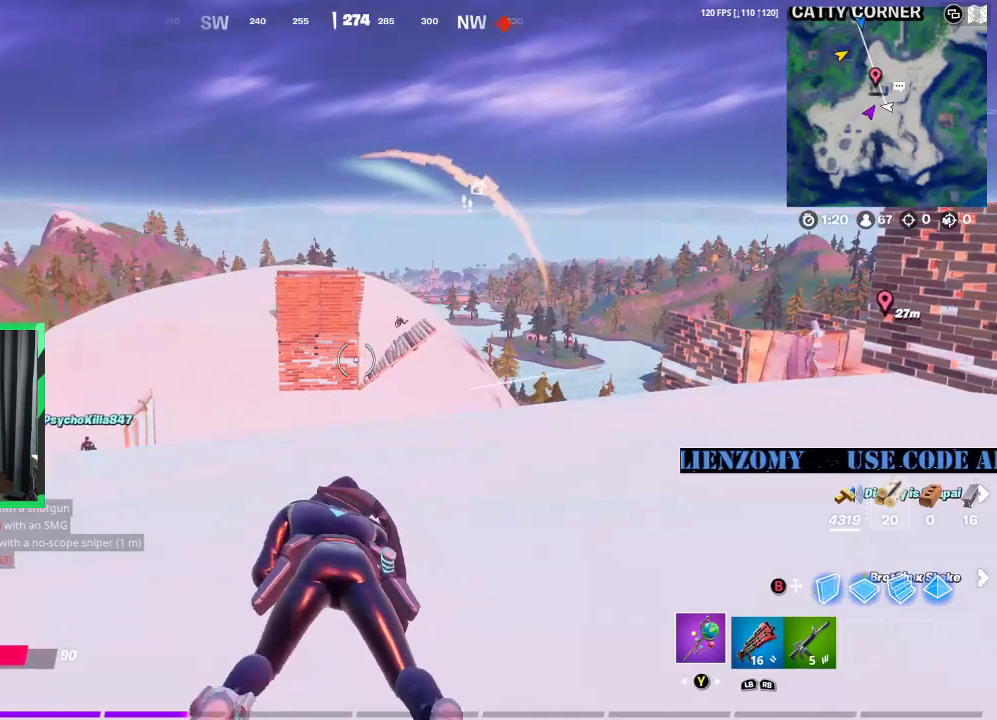
{"buttons": [], "left_stick": "right", "right_stick": "center", "events": [[354, "left_stick", "right"]]}
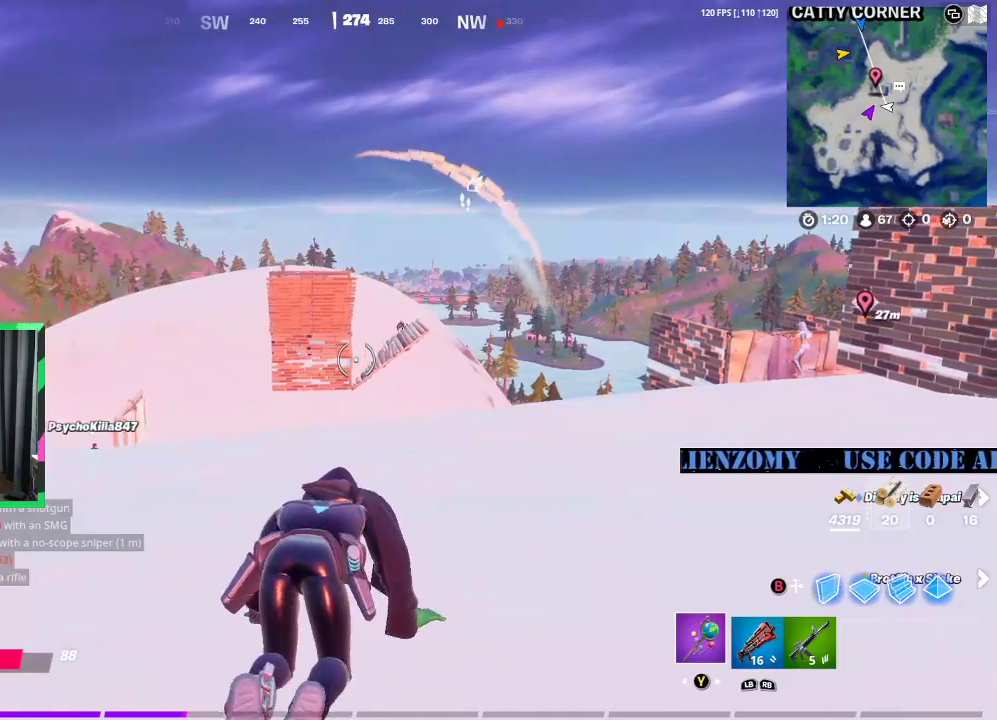
{"buttons": [], "left_stick": "right", "right_stick": "center", "events": []}
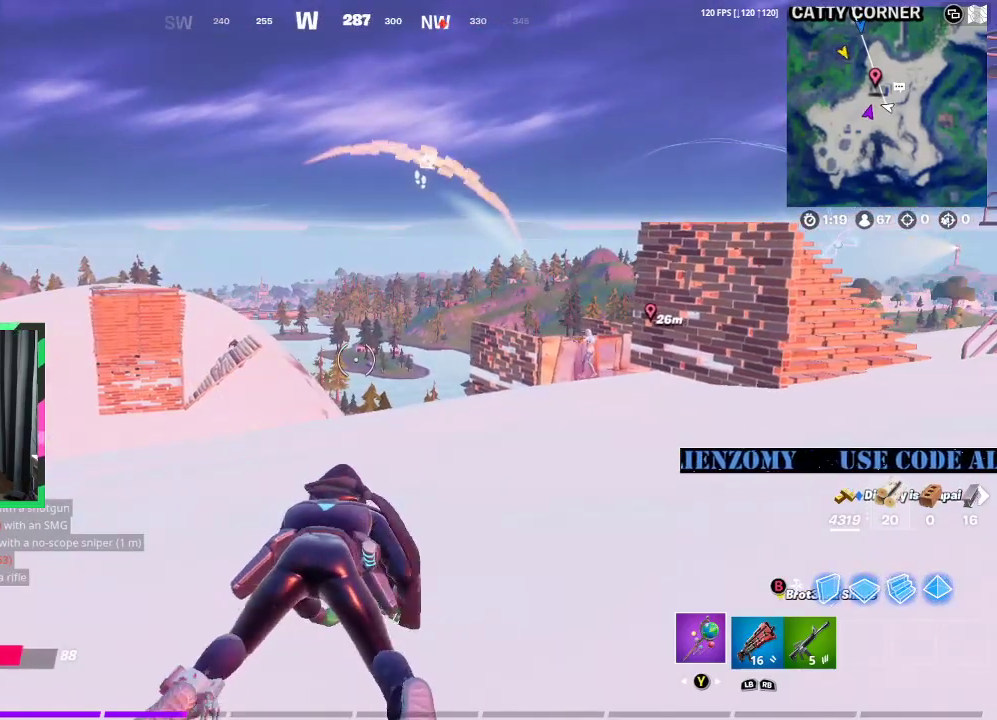
{"buttons": [], "left_stick": "right", "right_stick": "center", "events": [[167, "right_stick", "right"], [292, "right_stick", "center"]]}
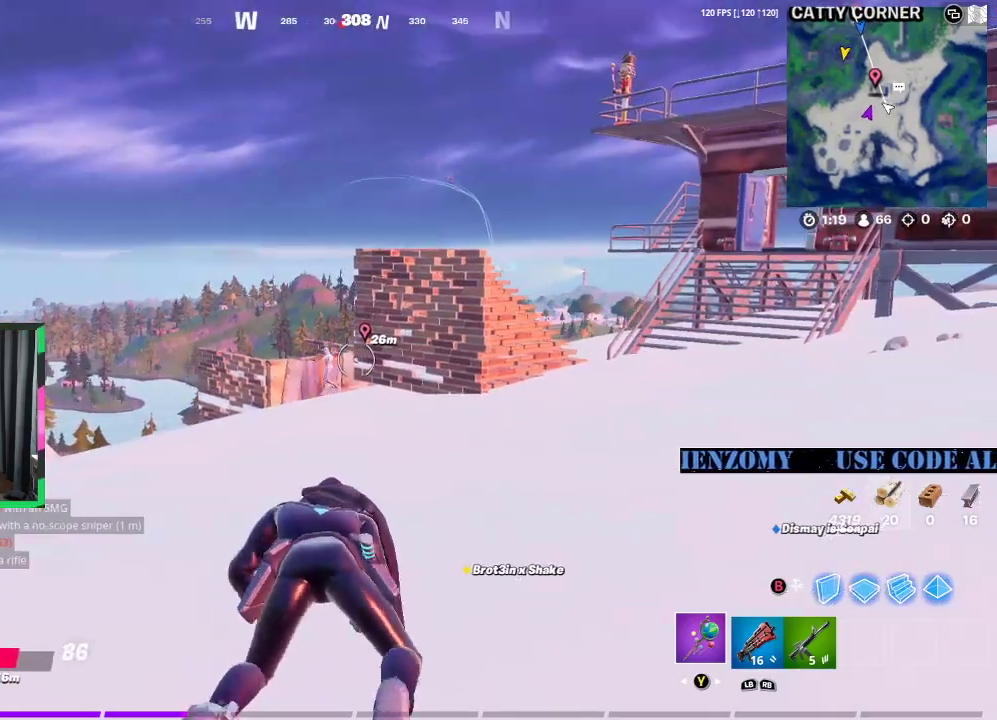
{"buttons": [], "left_stick": "right", "right_stick": "center", "events": [[229, "DPAD_LEFT", "down"], [354, "DPAD_LEFT", "up"]]}